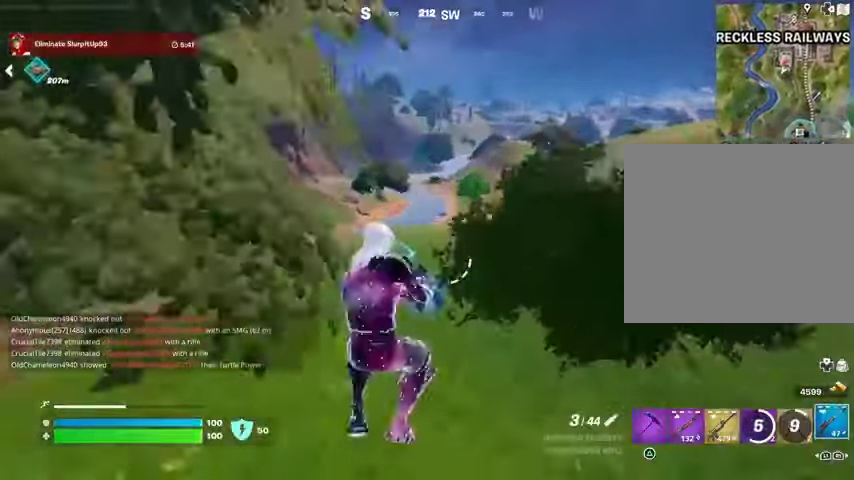
Gameplay with a controller (PlayStation layout); each line is a JSON object with the inputs held at the frame after it. "events" lists button and stick changes between this image and that frame as [ms after this image, input, new state], when the widget could be followed in between. Not read: L1 R1.
{"buttons": [], "left_stick": "up", "right_stick": "center", "events": [[267, "right_stick", "right"], [400, "right_stick", "center"], [500, "left_stick", "up"]]}
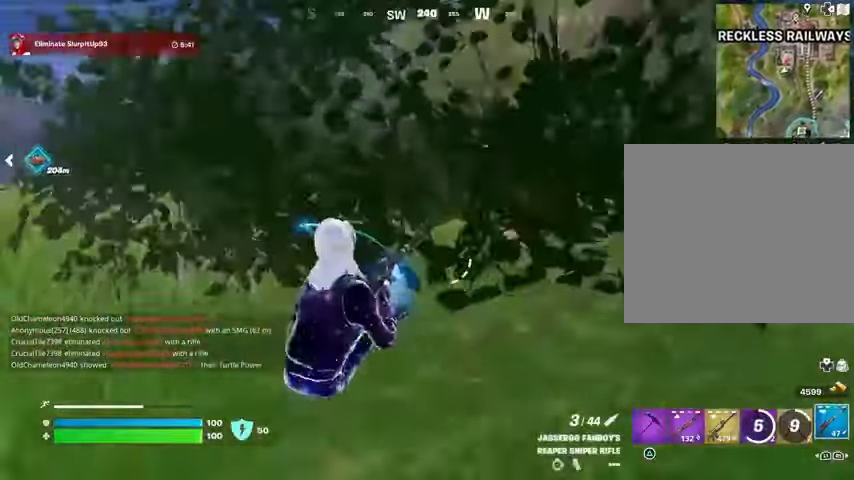
{"buttons": [], "left_stick": "up-right", "right_stick": "left", "events": [[100, "L3", "down"], [100, "right_stick", "right"], [167, "L3", "up"], [233, "left_stick", "up-right"], [333, "right_stick", "center"], [433, "right_stick", "left"]]}
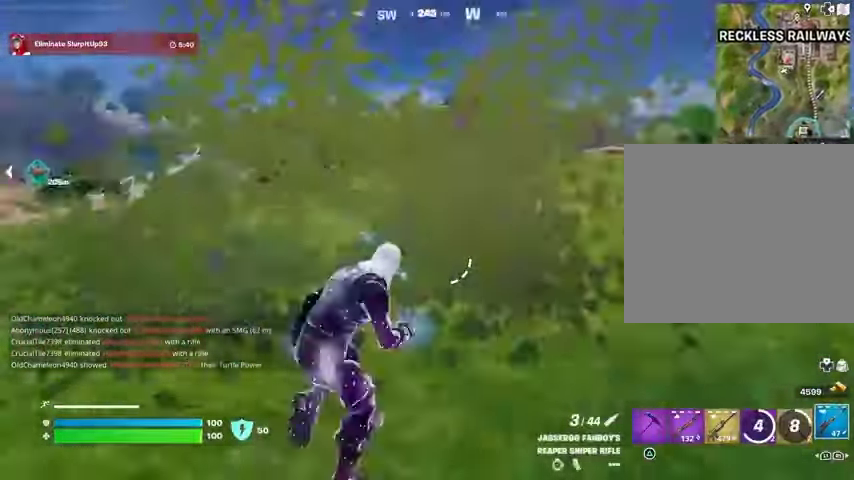
{"buttons": [], "left_stick": "up-right", "right_stick": "center", "events": [[67, "right_stick", "center"]]}
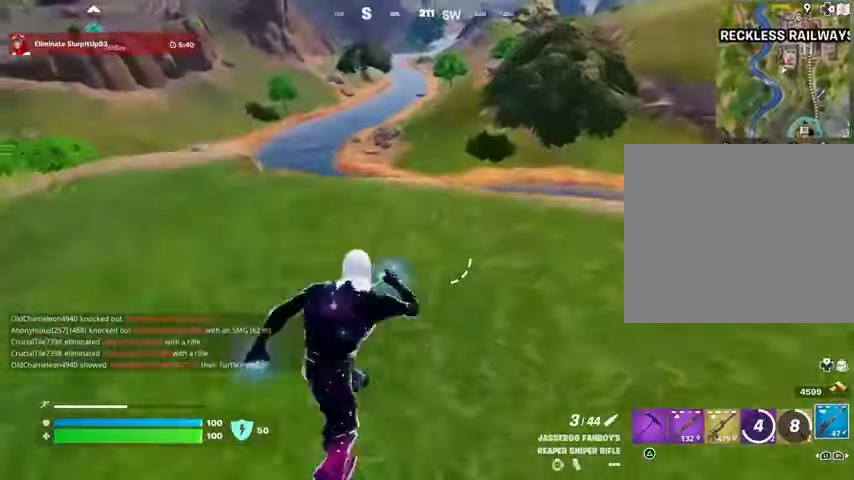
{"buttons": [], "left_stick": "up-left", "right_stick": "center", "events": [[300, "left_stick", "up"], [300, "right_stick", "left"], [467, "left_stick", "up-left"], [467, "right_stick", "center"]]}
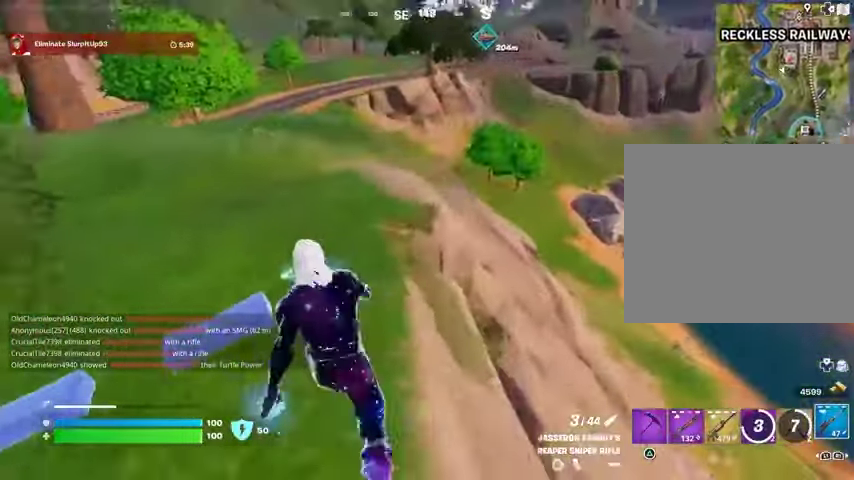
{"buttons": [], "left_stick": "right", "right_stick": "center", "events": [[100, "right_stick", "right"], [200, "left_stick", "down-left"], [267, "left_stick", "down-right"], [333, "left_stick", "right"], [333, "right_stick", "center"]]}
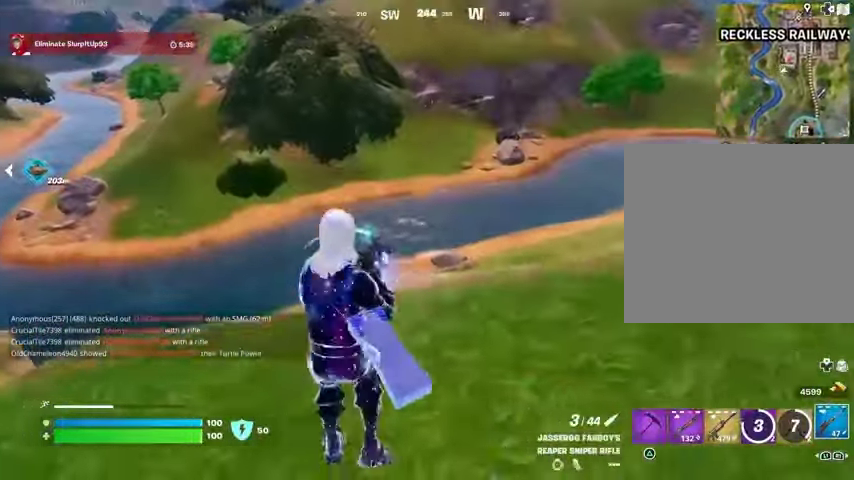
{"buttons": [], "left_stick": "right", "right_stick": "center", "events": [[167, "CROSS", "down"], [233, "CROSS", "up"], [333, "right_stick", "up"], [433, "right_stick", "center"]]}
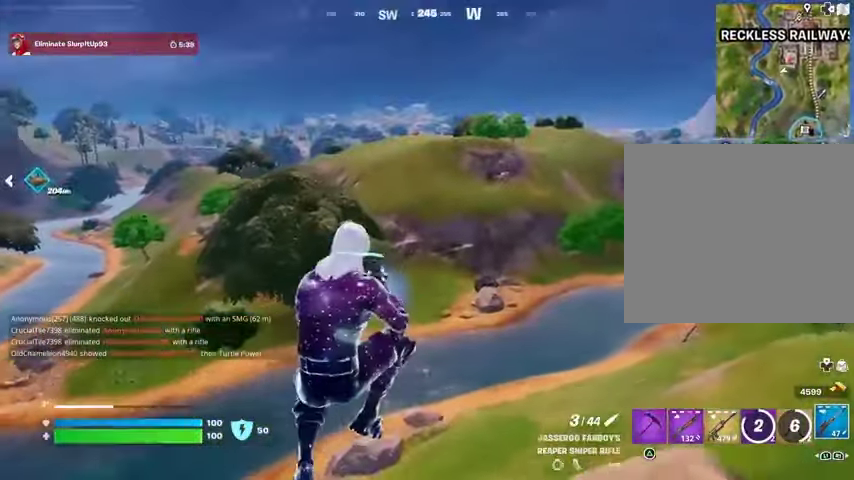
{"buttons": [], "left_stick": "right", "right_stick": "center", "events": [[167, "right_stick", "right"], [433, "right_stick", "center"]]}
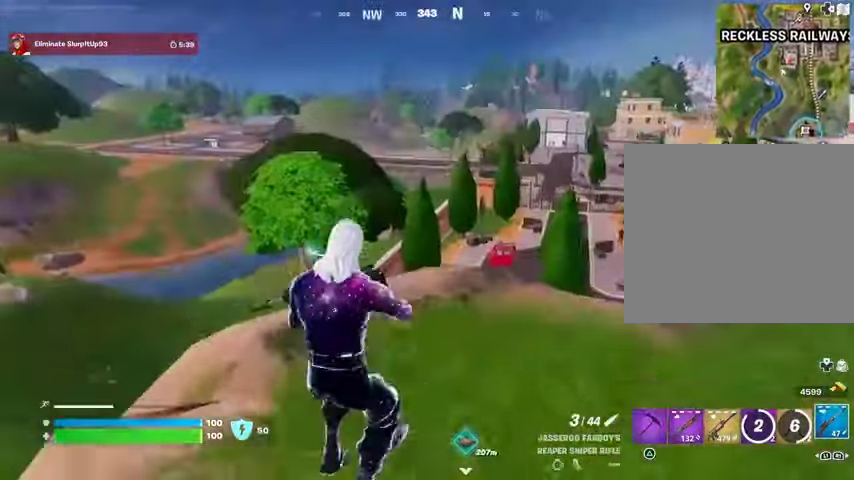
{"buttons": [], "left_stick": "down-right", "right_stick": "center", "events": [[33, "CROSS", "down"], [133, "CROSS", "up"], [500, "left_stick", "down-right"]]}
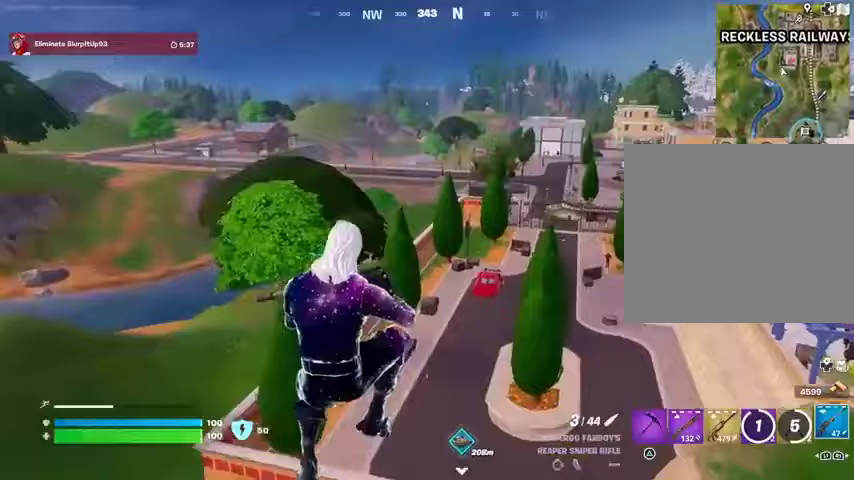
{"buttons": [], "left_stick": "down-right", "right_stick": "center", "events": []}
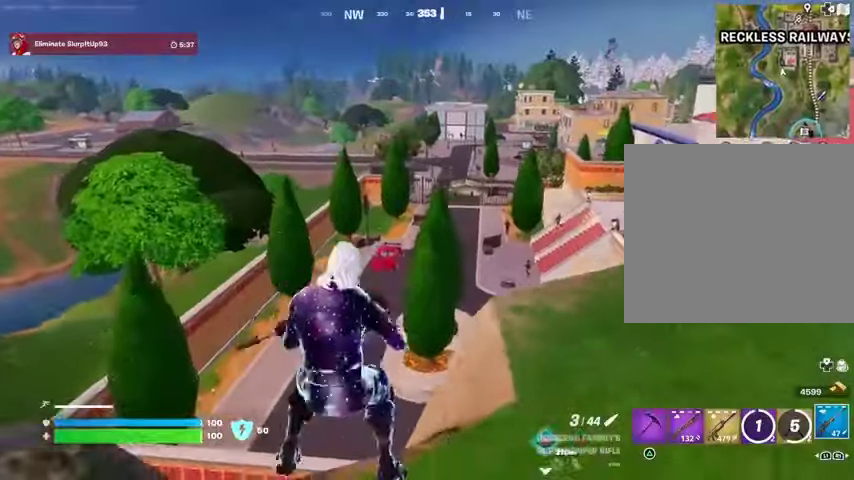
{"buttons": [], "left_stick": "up", "right_stick": "center", "events": [[33, "left_stick", "right"], [133, "right_stick", "right"], [200, "left_stick", "up-right"], [267, "right_stick", "center"], [300, "left_stick", "up"], [367, "CROSS", "down"], [433, "CROSS", "up"]]}
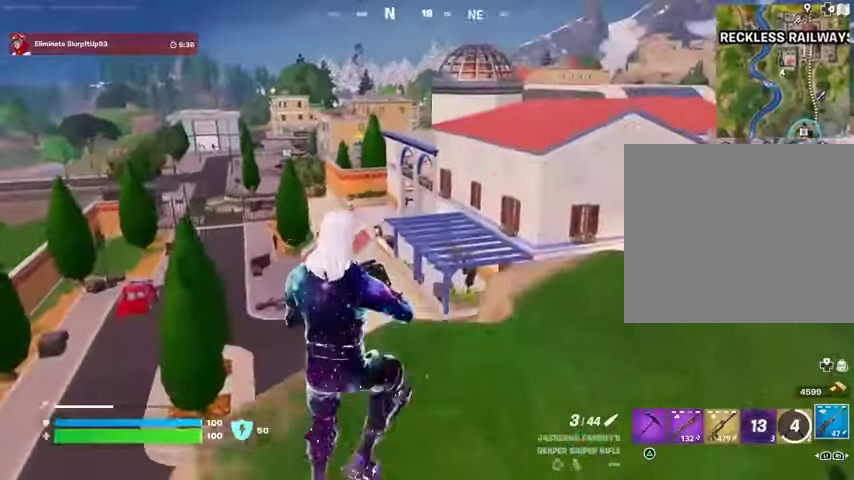
{"buttons": [], "left_stick": "up-right", "right_stick": "center", "events": [[33, "left_stick", "up-right"], [67, "right_stick", "right"], [233, "right_stick", "center"]]}
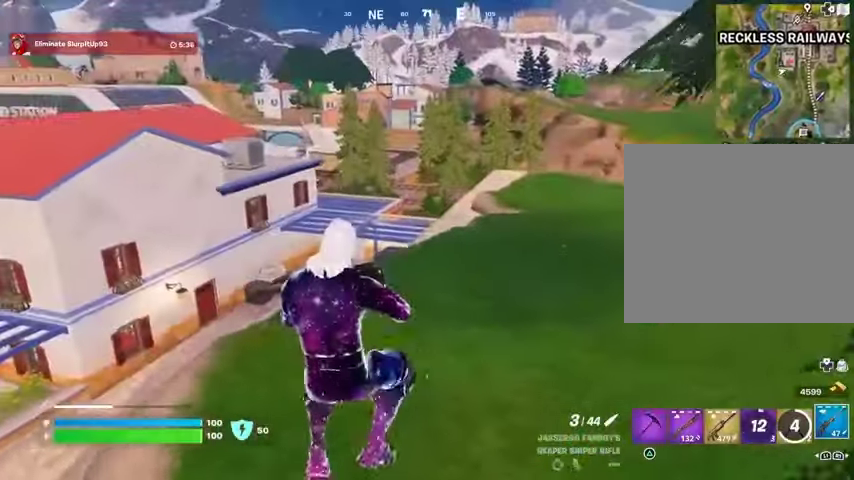
{"buttons": [], "left_stick": "up", "right_stick": "center", "events": [[300, "left_stick", "up"], [333, "CROSS", "down"], [400, "CROSS", "up"]]}
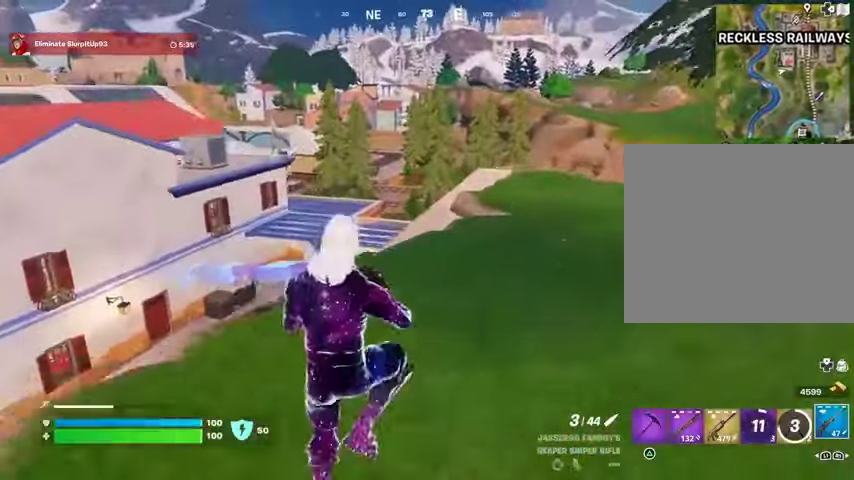
{"buttons": [], "left_stick": "up", "right_stick": "center", "events": [[200, "right_stick", "right"], [433, "right_stick", "center"]]}
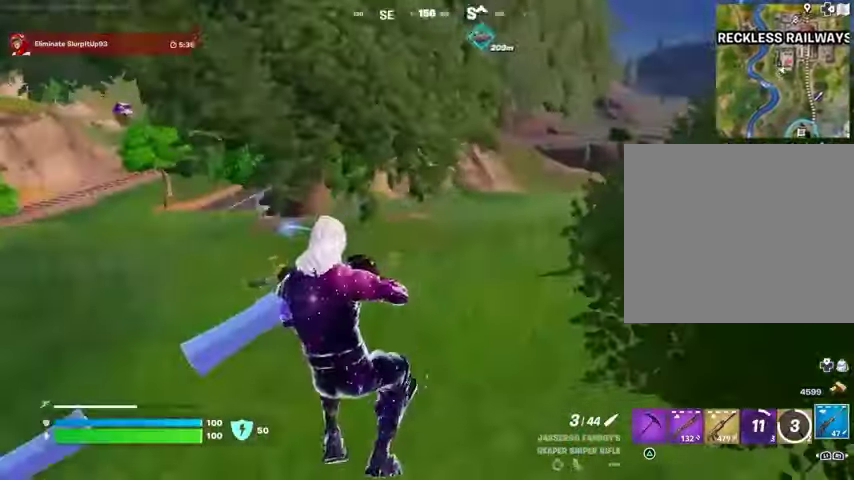
{"buttons": [], "left_stick": "up-right", "right_stick": "left", "events": [[67, "left_stick", "up-right"], [133, "right_stick", "right"], [233, "right_stick", "center"], [333, "right_stick", "left"]]}
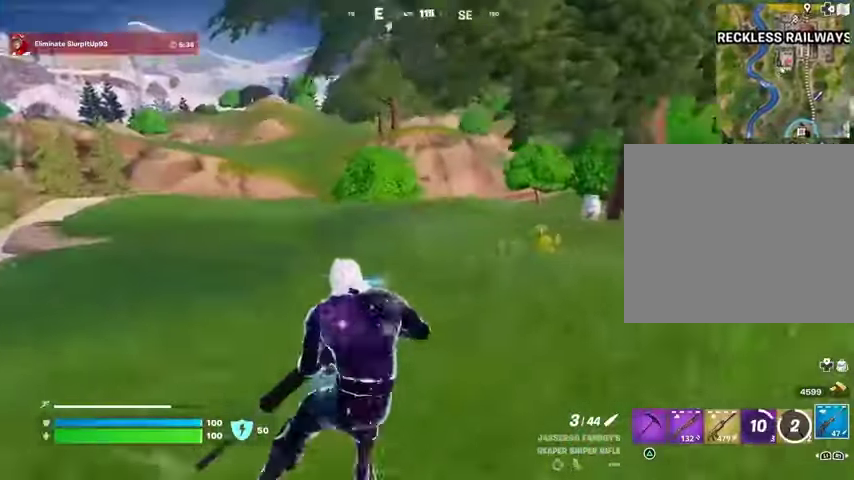
{"buttons": [], "left_stick": "up-right", "right_stick": "center", "events": [[67, "right_stick", "center"]]}
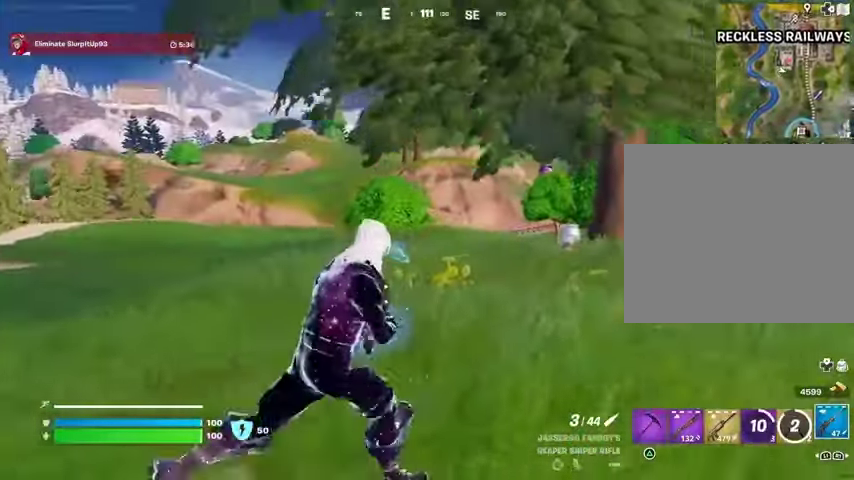
{"buttons": [], "left_stick": "up-right", "right_stick": "center", "events": []}
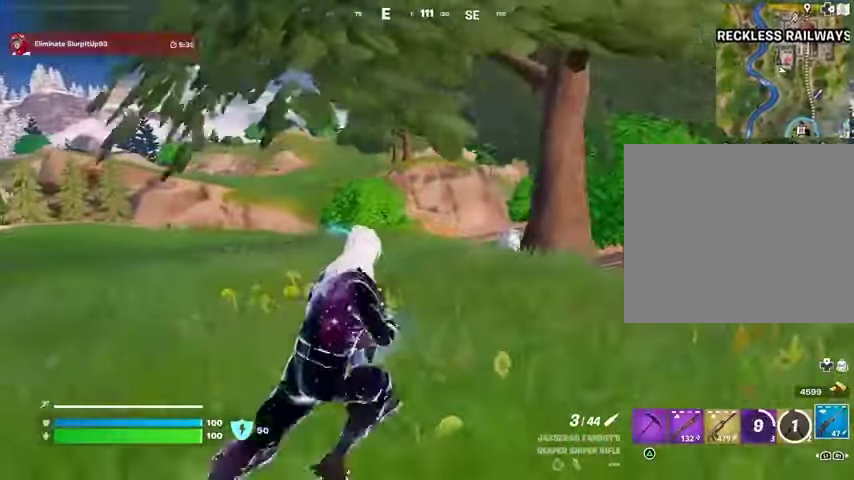
{"buttons": [], "left_stick": "up-right", "right_stick": "right", "events": [[400, "right_stick", "right"]]}
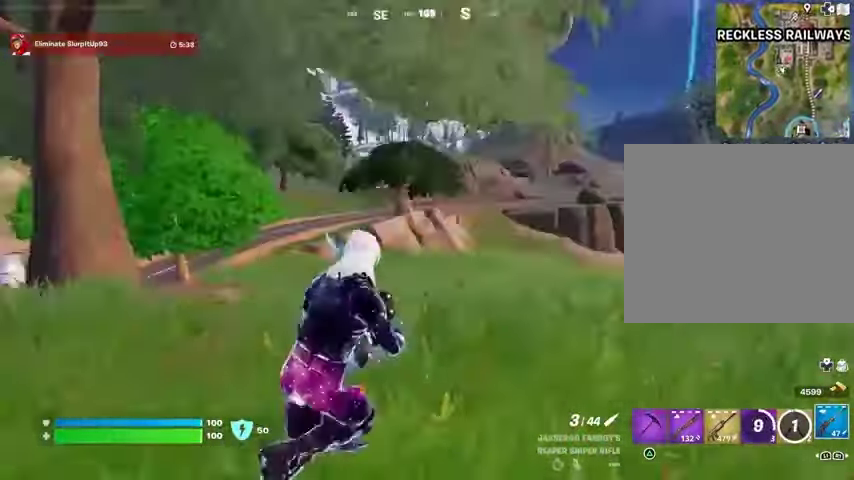
{"buttons": [], "left_stick": "up-right", "right_stick": "center", "events": [[67, "right_stick", "center"]]}
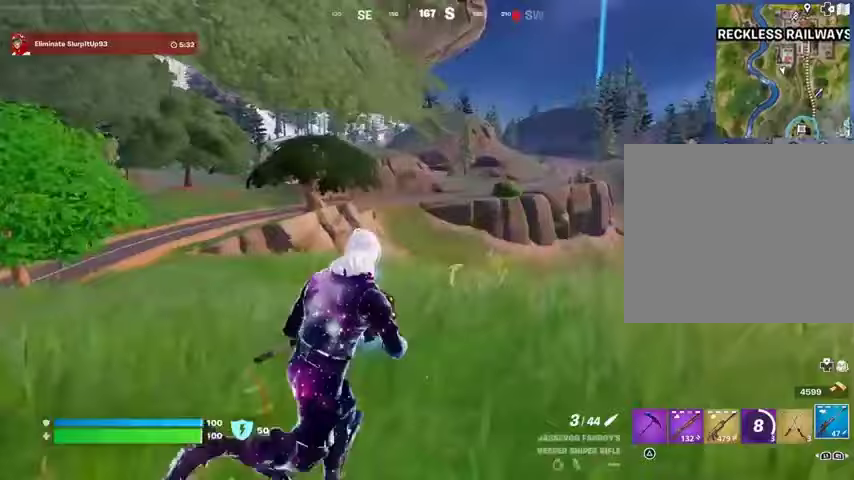
{"buttons": [], "left_stick": "up-right", "right_stick": "right", "events": [[433, "right_stick", "right"]]}
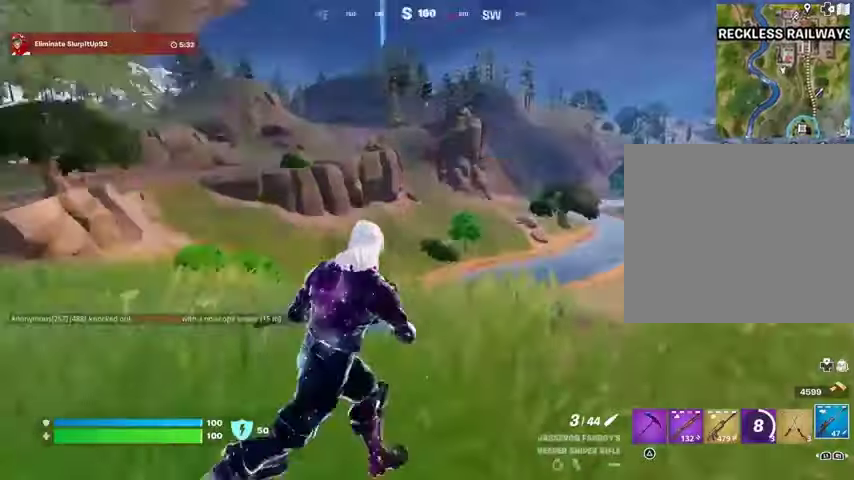
{"buttons": [], "left_stick": "up", "right_stick": "center", "events": [[67, "right_stick", "center"], [333, "left_stick", "up"]]}
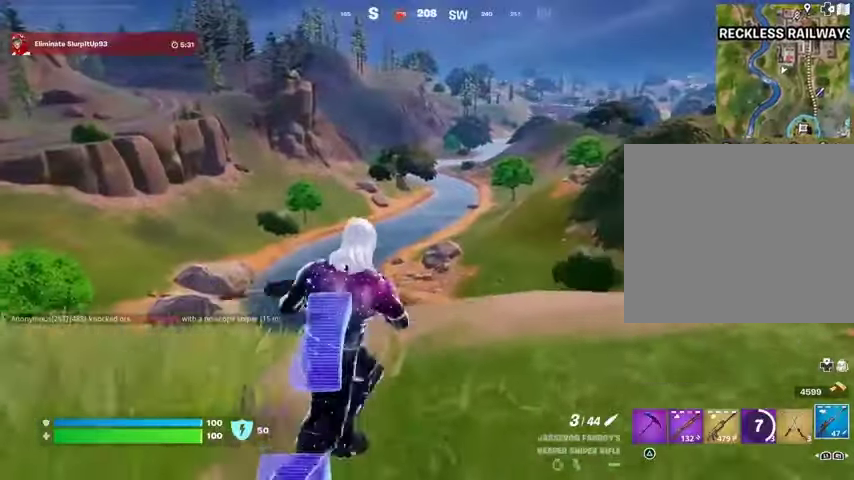
{"buttons": [], "left_stick": "left", "right_stick": "up-left", "events": [[167, "left_stick", "up-left"], [333, "left_stick", "left"], [467, "right_stick", "up-left"]]}
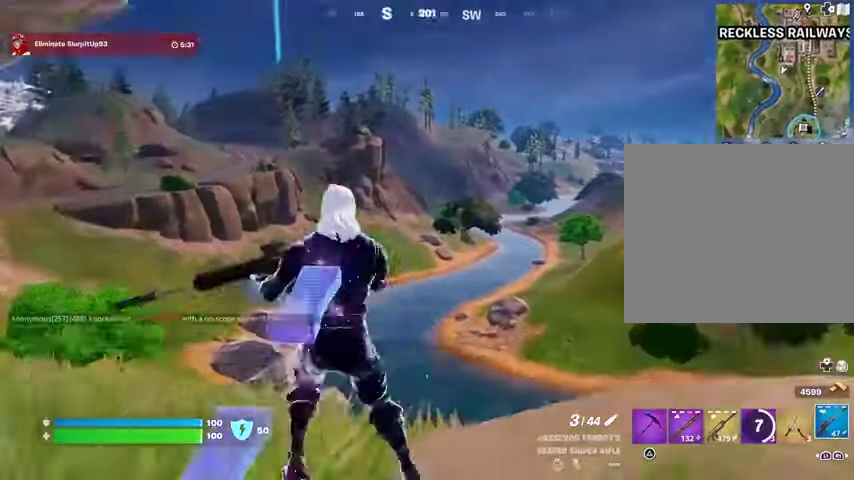
{"buttons": [], "left_stick": "up", "right_stick": "center", "events": [[67, "right_stick", "center"], [167, "right_stick", "left"], [200, "L3", "down"], [200, "left_stick", "up-left"], [300, "L3", "up"], [300, "left_stick", "up"], [333, "right_stick", "center"]]}
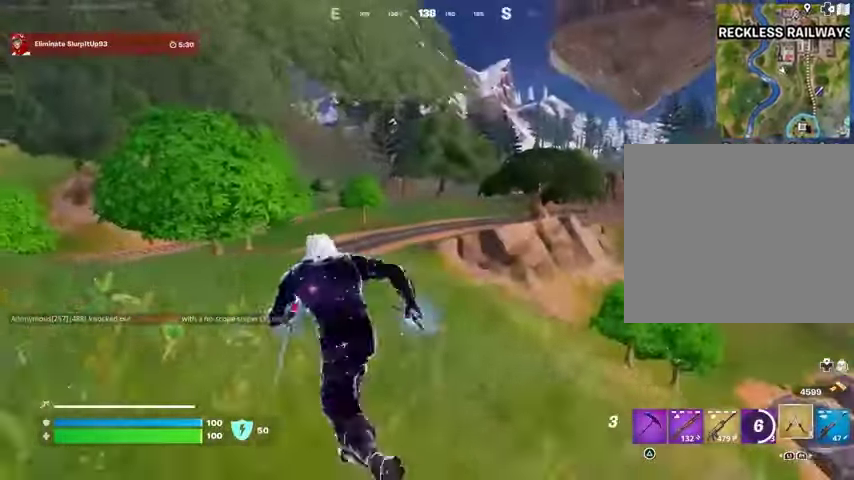
{"buttons": [], "left_stick": "up", "right_stick": "center", "events": [[300, "right_stick", "right"], [400, "right_stick", "center"]]}
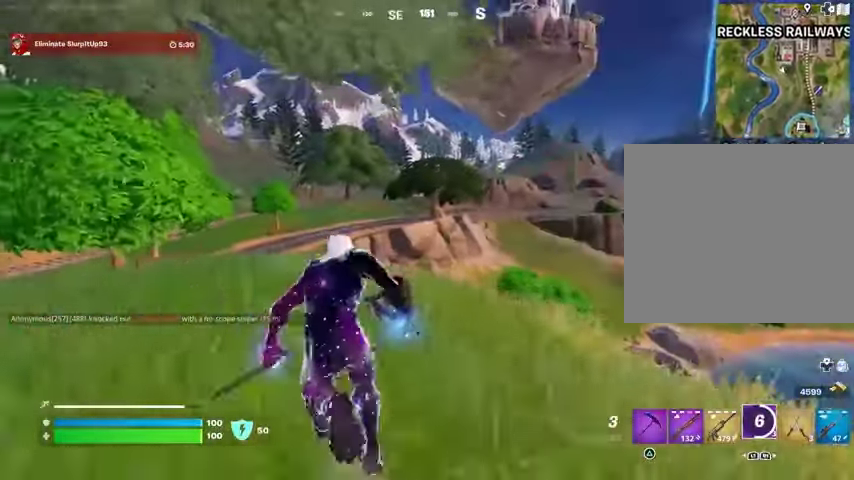
{"buttons": ["L2"], "left_stick": "up", "right_stick": "center", "events": [[133, "right_stick", "left"], [200, "right_stick", "center"], [433, "L2", "down"]]}
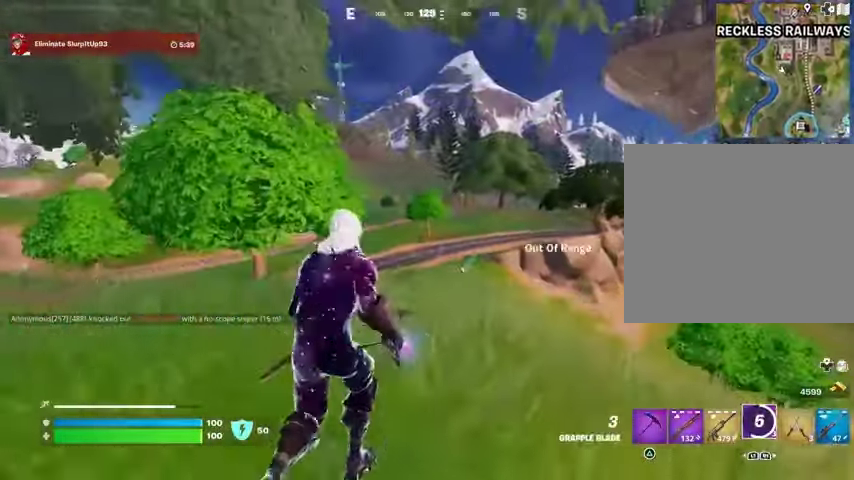
{"buttons": [], "left_stick": "up", "right_stick": "right", "events": [[67, "L2", "up"], [267, "L2", "down"], [367, "L2", "up"], [500, "right_stick", "right"]]}
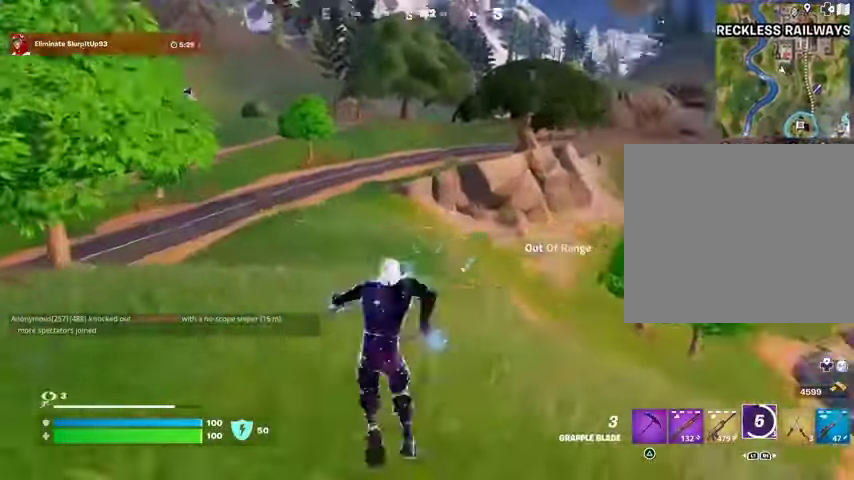
{"buttons": [], "left_stick": "up-right", "right_stick": "center", "events": [[200, "right_stick", "left"], [367, "left_stick", "up-right"], [400, "right_stick", "center"]]}
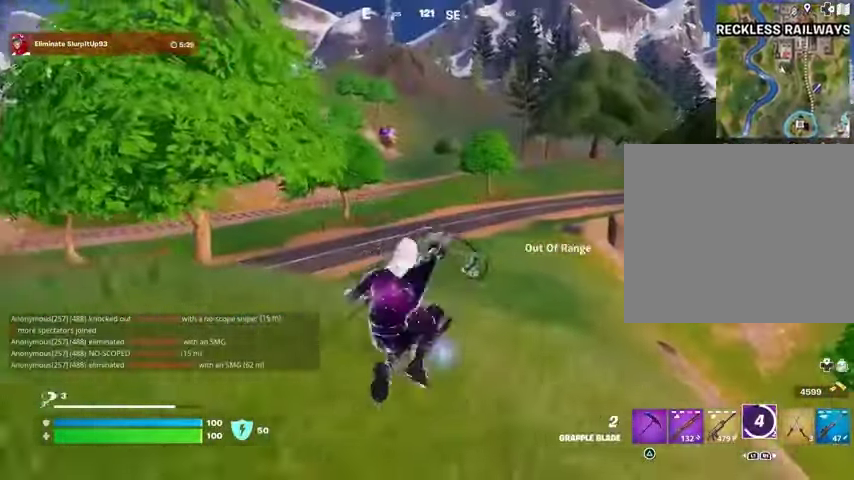
{"buttons": [], "left_stick": "up", "right_stick": "center", "events": [[367, "right_stick", "right"], [433, "left_stick", "up"], [467, "right_stick", "center"]]}
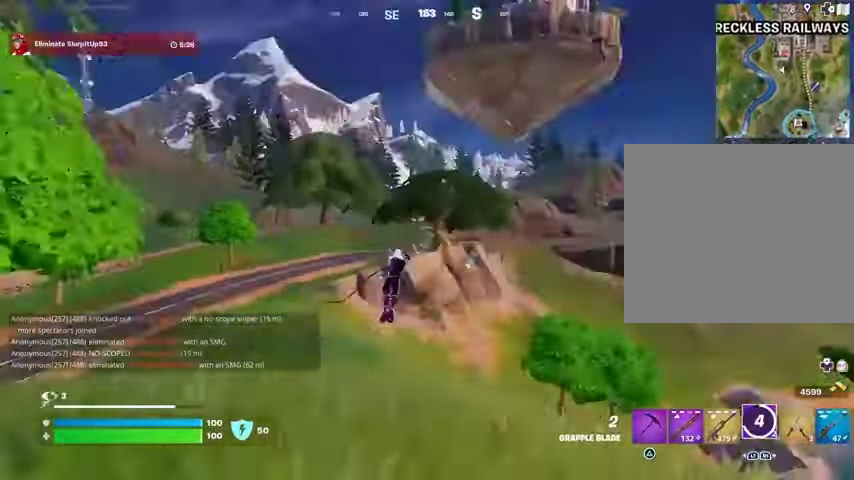
{"buttons": [], "left_stick": "up", "right_stick": "center", "events": [[167, "right_stick", "left"], [267, "right_stick", "center"]]}
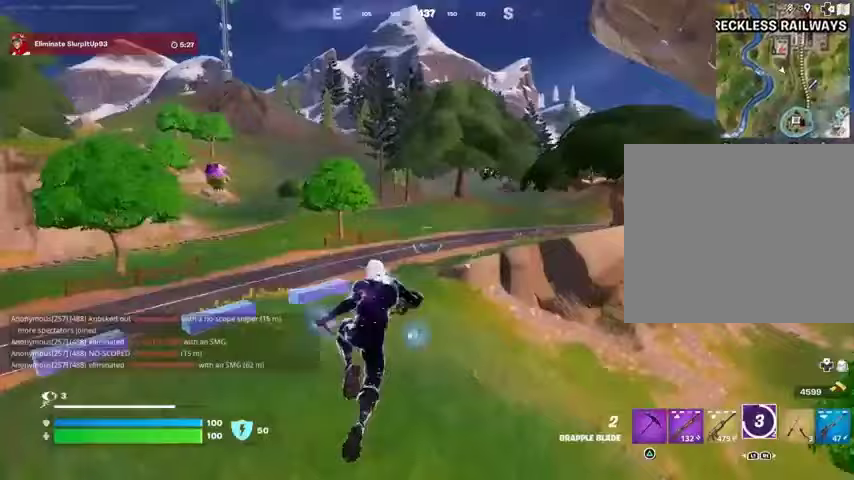
{"buttons": [], "left_stick": "up", "right_stick": "center", "events": [[200, "L2", "down"], [300, "L2", "up"]]}